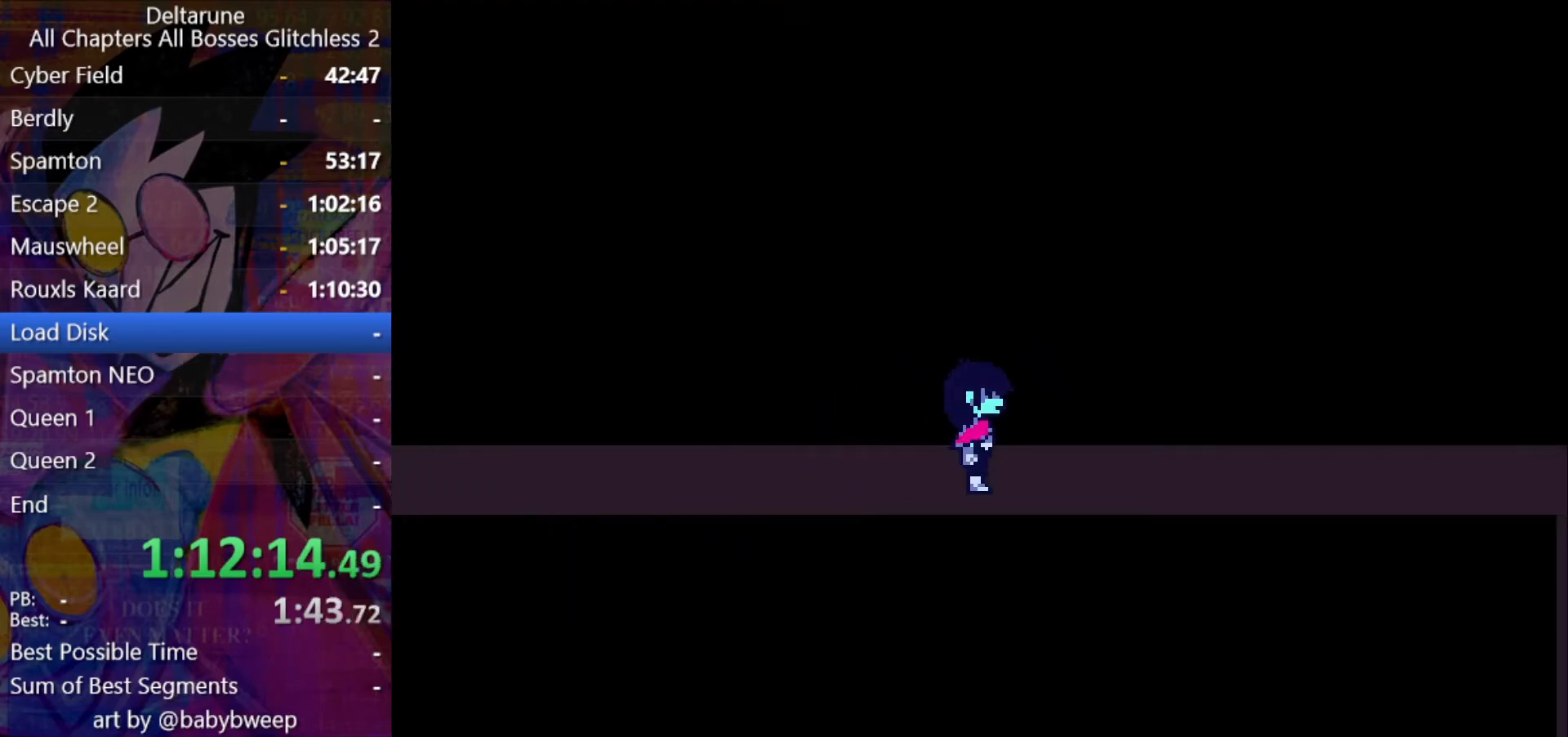
Gameplay with keyboard; each line is a JSON object with the keys held at the frame after it. "events" lists presses ("down") and releases ("up") of "c", "down", "left", "return", "right", "shift", "up", "x" and "z" between this image and that frame as [ms after this image, input, new state], when the widget could be followed in between. No other keys are recorded. Mouse input is not recorded. Not read: ctrl.
{"keys": ["right", "shift"], "events": []}
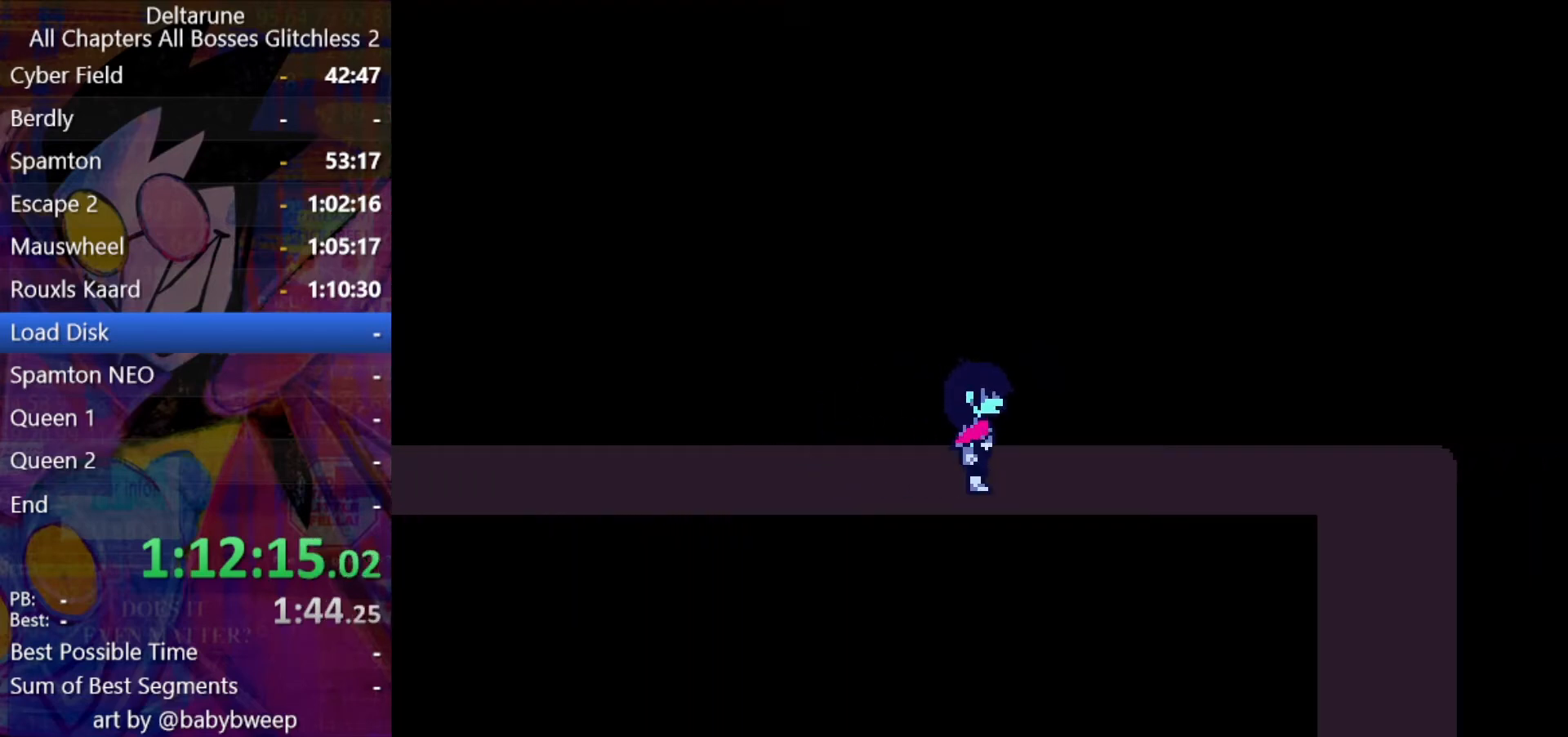
{"keys": ["right", "shift"], "events": []}
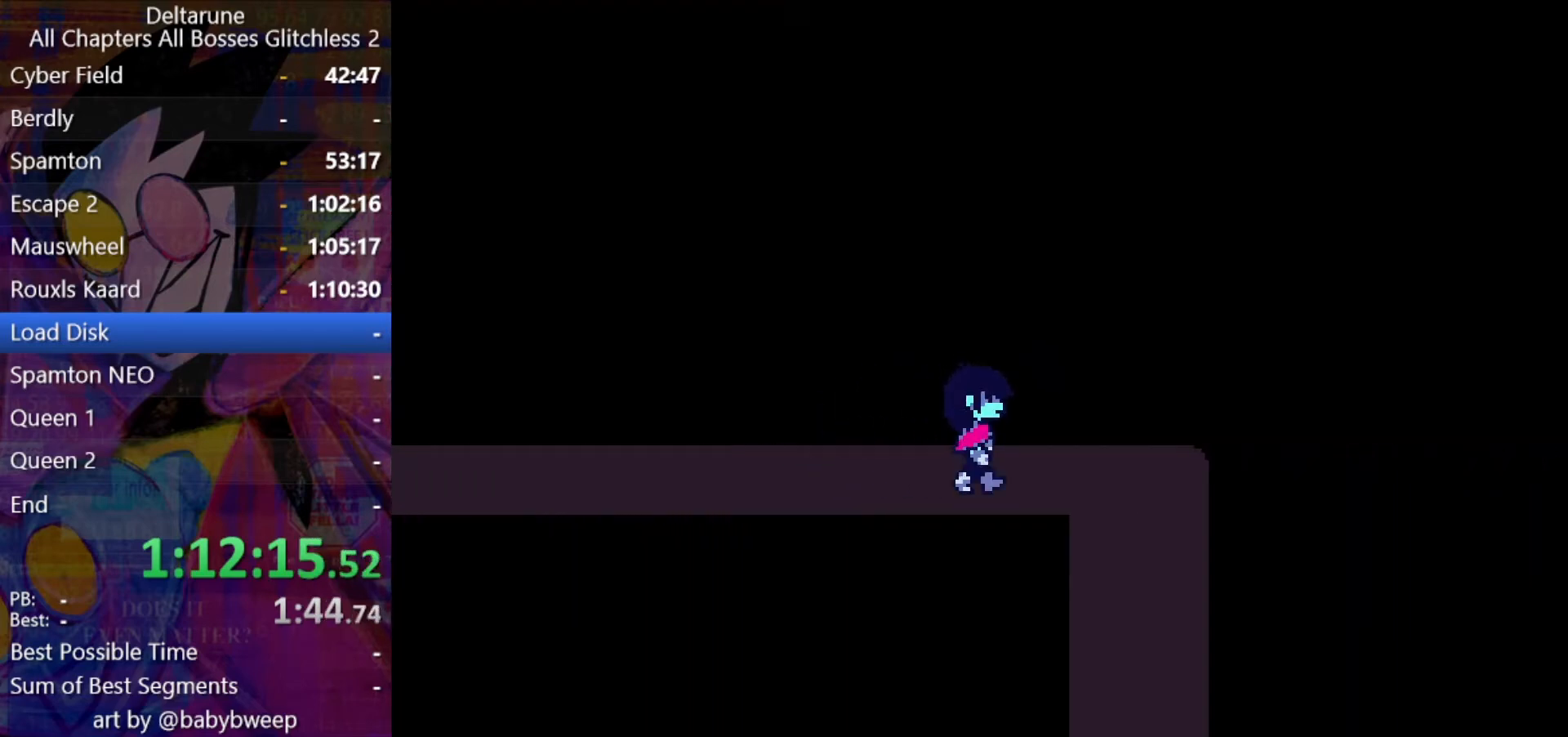
{"keys": ["down", "shift"], "events": [[266, "down", "down"], [333, "right", "up"]]}
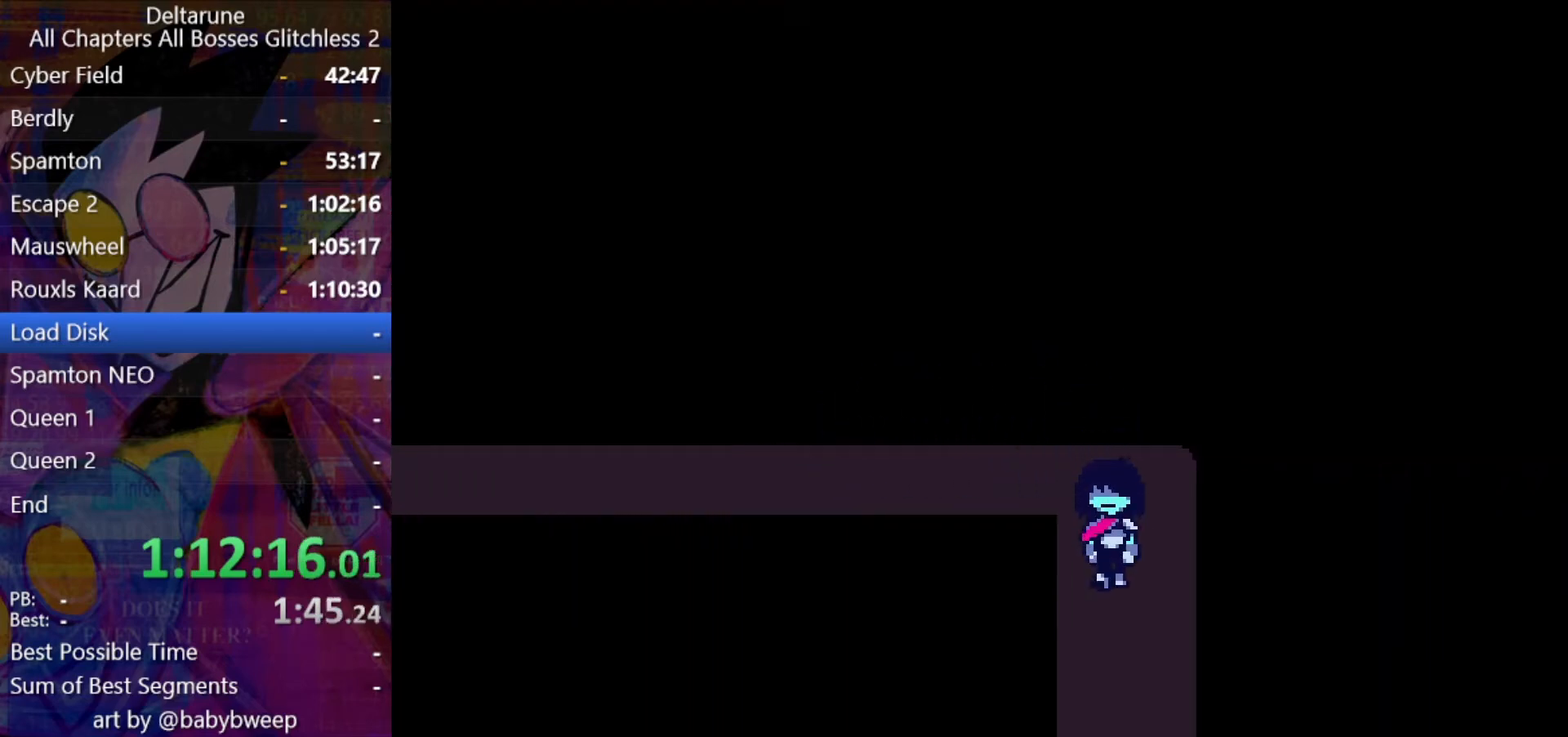
{"keys": ["down", "shift"], "events": []}
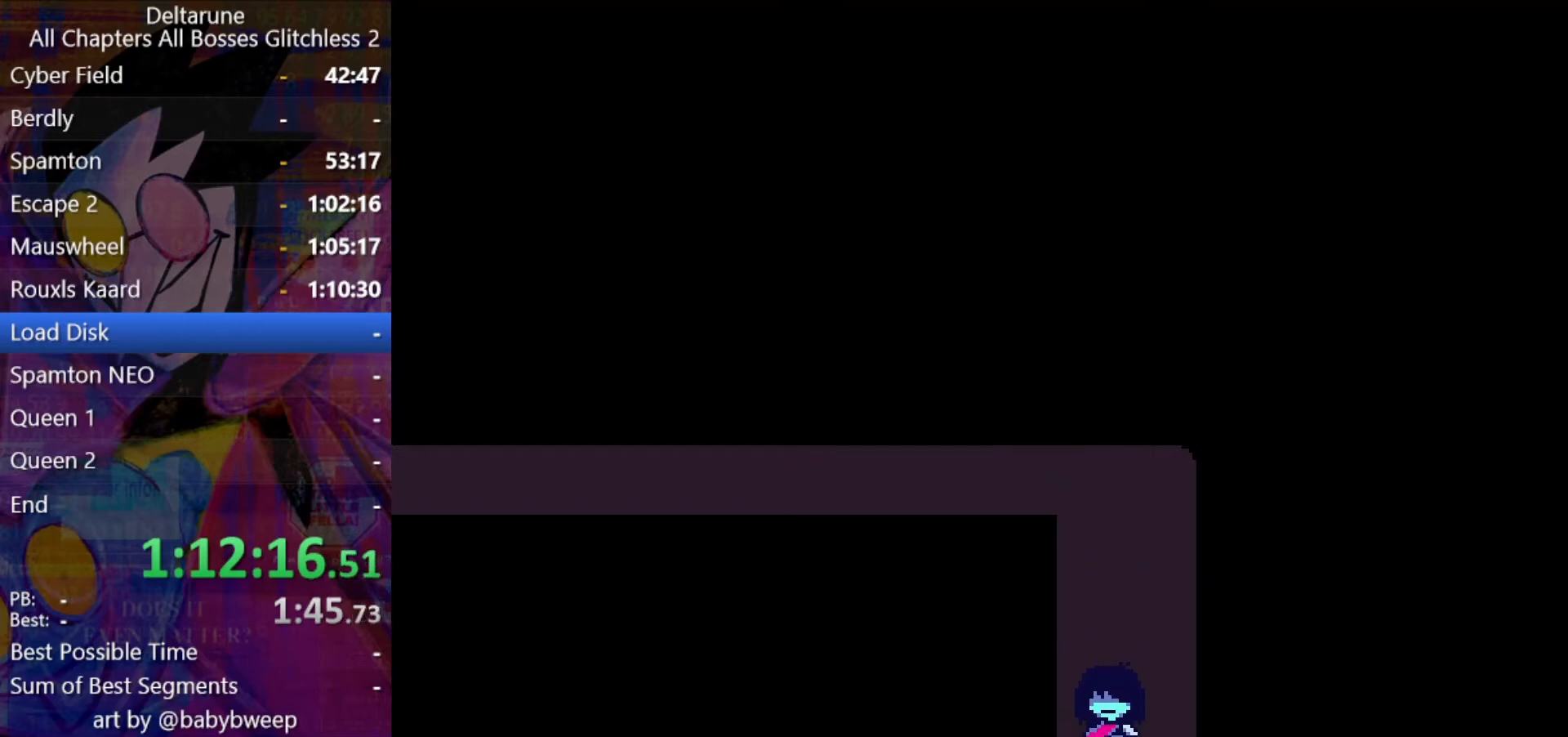
{"keys": ["down", "shift"], "events": []}
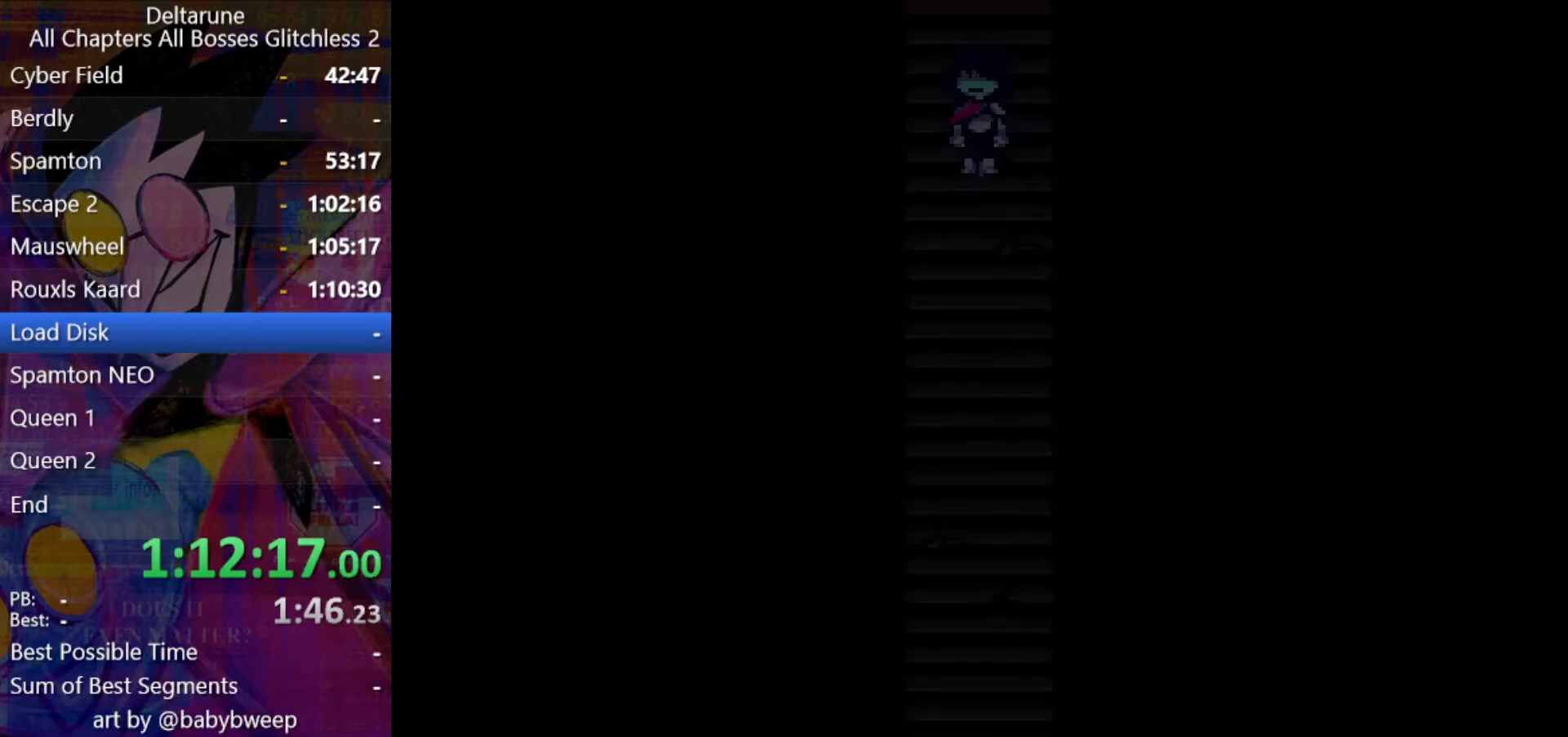
{"keys": ["down", "shift"], "events": [[233, "z", "down"], [333, "z", "up"]]}
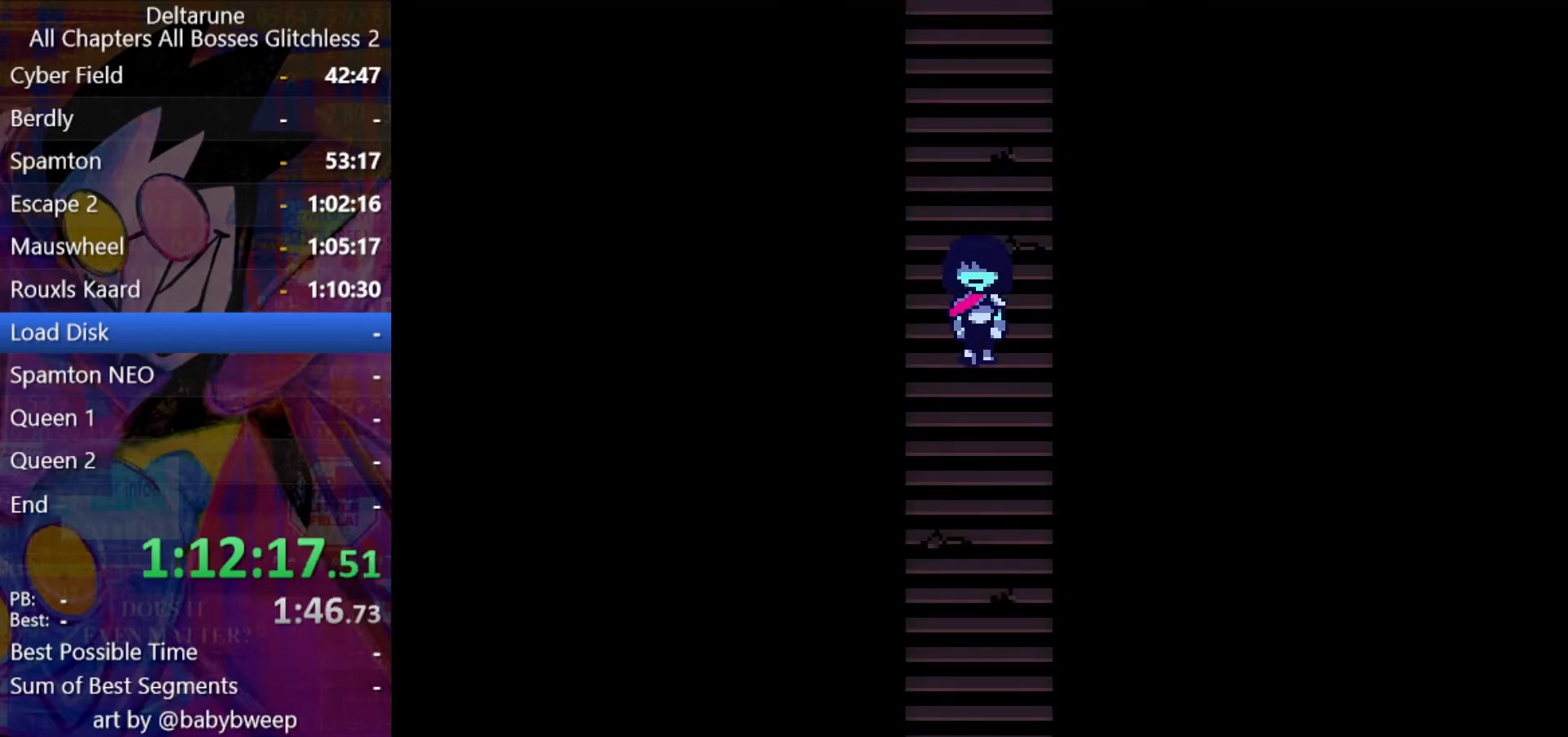
{"keys": ["down", "shift"], "events": []}
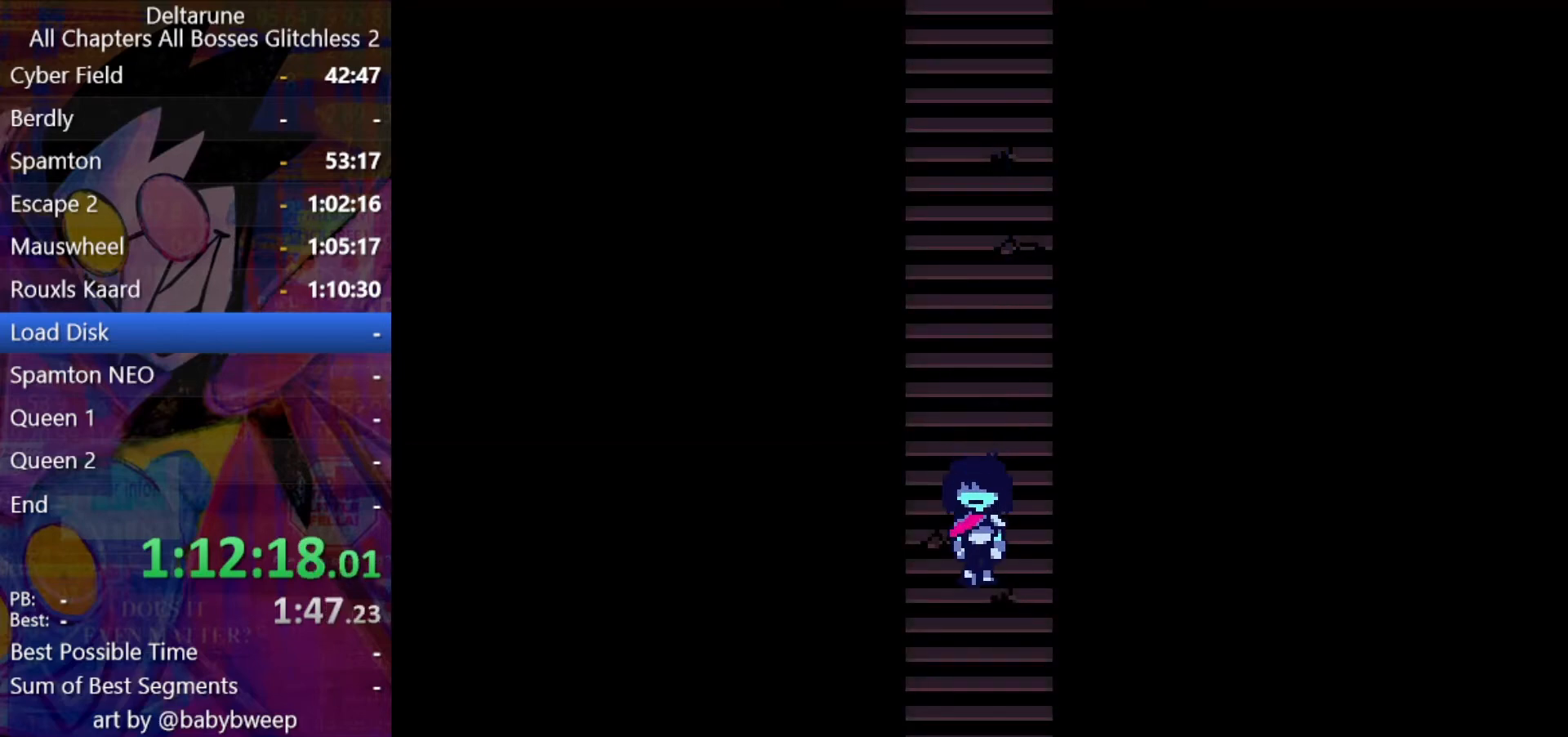
{"keys": ["down", "shift", "z"], "events": [[33, "z", "down"], [100, "z", "up"], [500, "z", "down"]]}
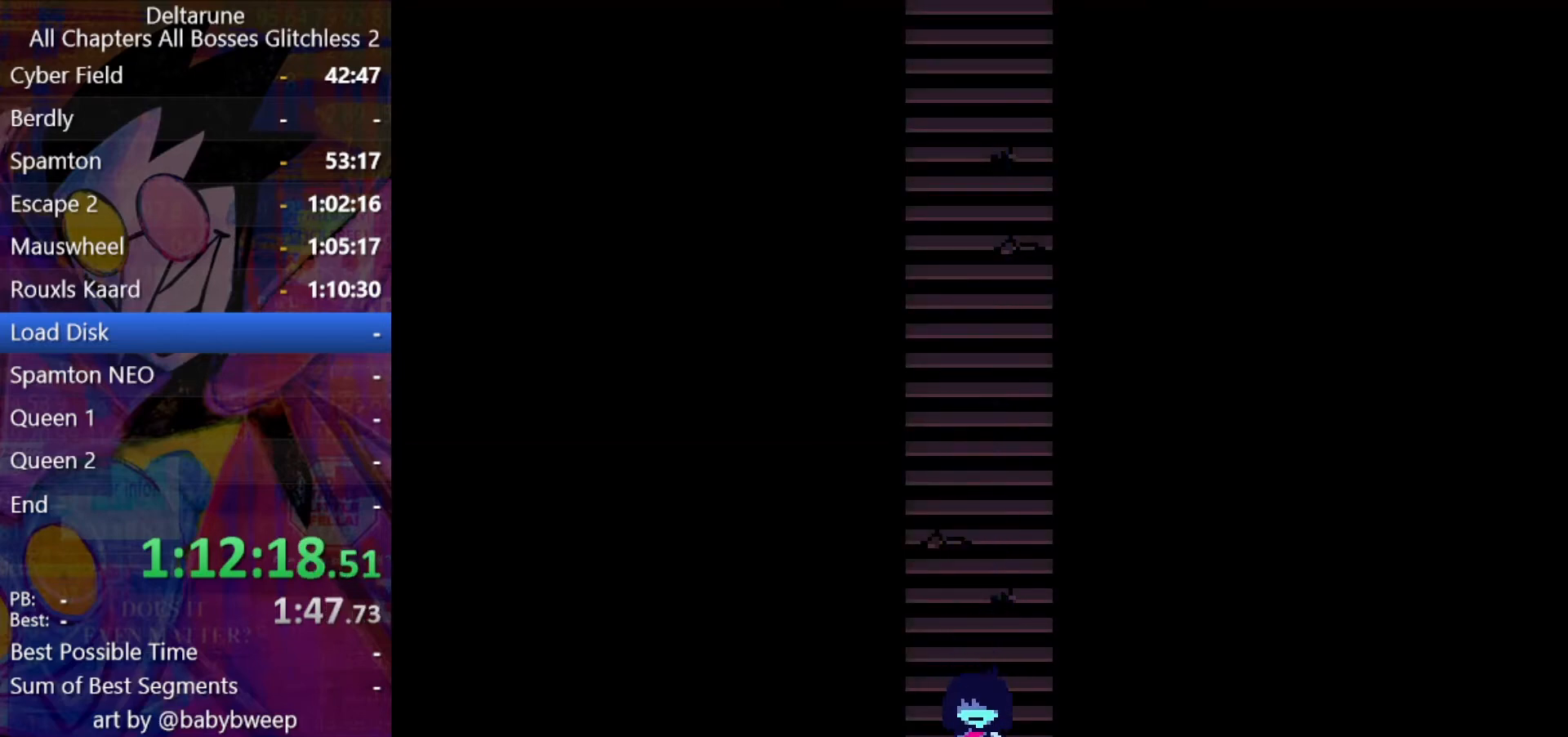
{"keys": ["down", "shift", "z"], "events": [[33, "z", "up"], [133, "z", "down"], [200, "z", "up"], [300, "z", "down"], [333, "z", "up"], [433, "z", "down"]]}
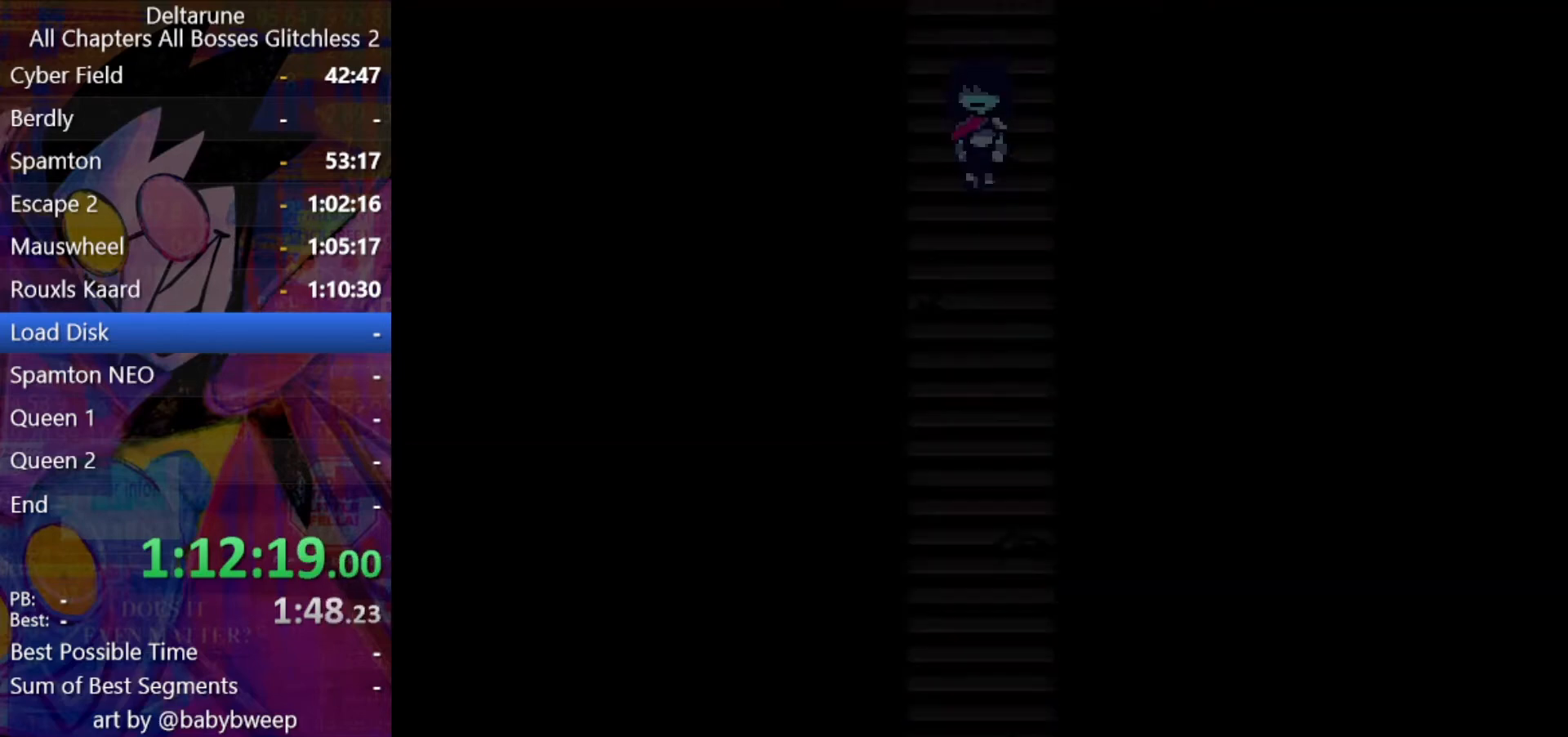
{"keys": ["down", "shift"], "events": [[33, "z", "up"], [100, "z", "down"], [166, "z", "up"], [300, "z", "down"], [333, "z", "up"], [433, "z", "down"], [500, "z", "up"]]}
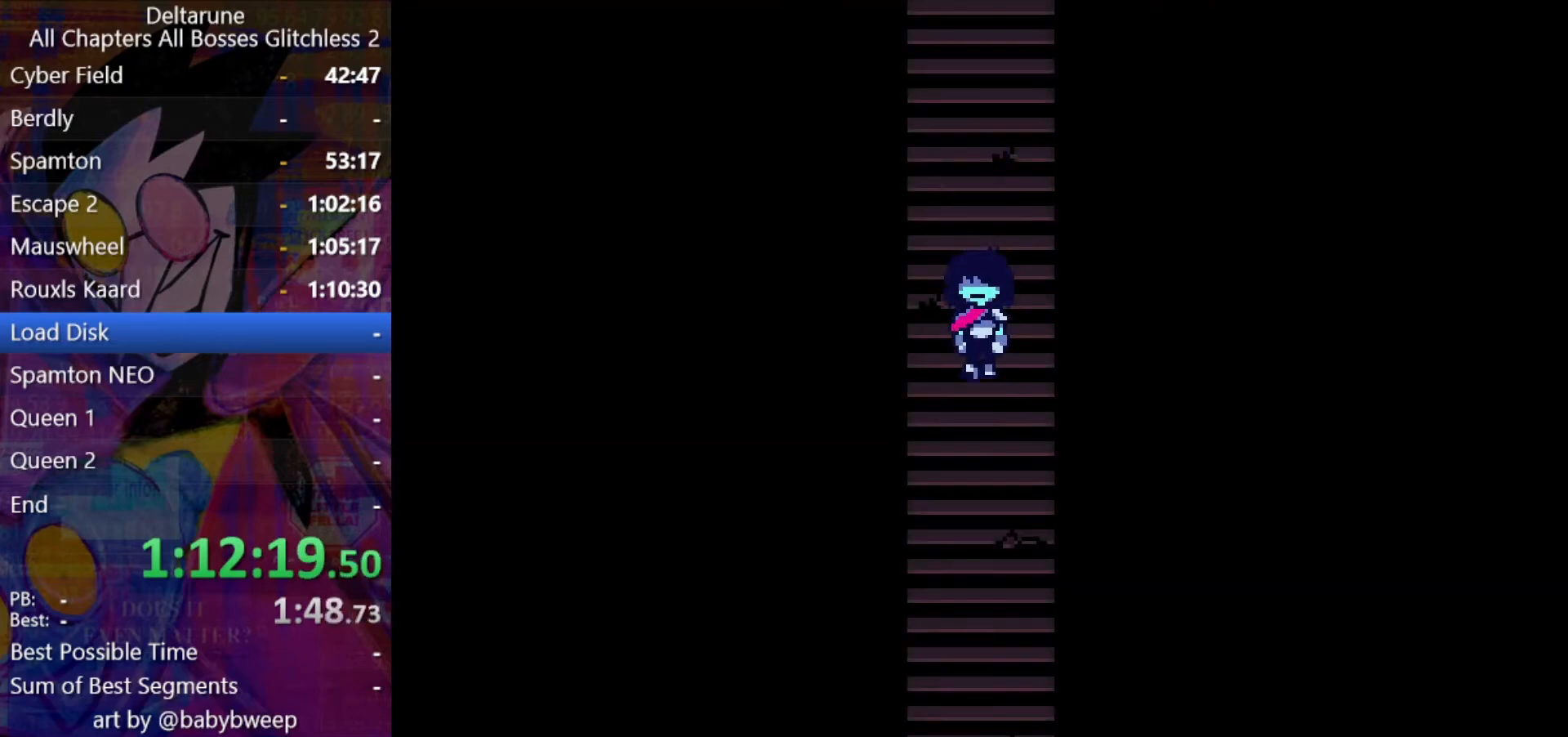
{"keys": ["down", "shift"], "events": [[66, "z", "down"], [166, "z", "up"]]}
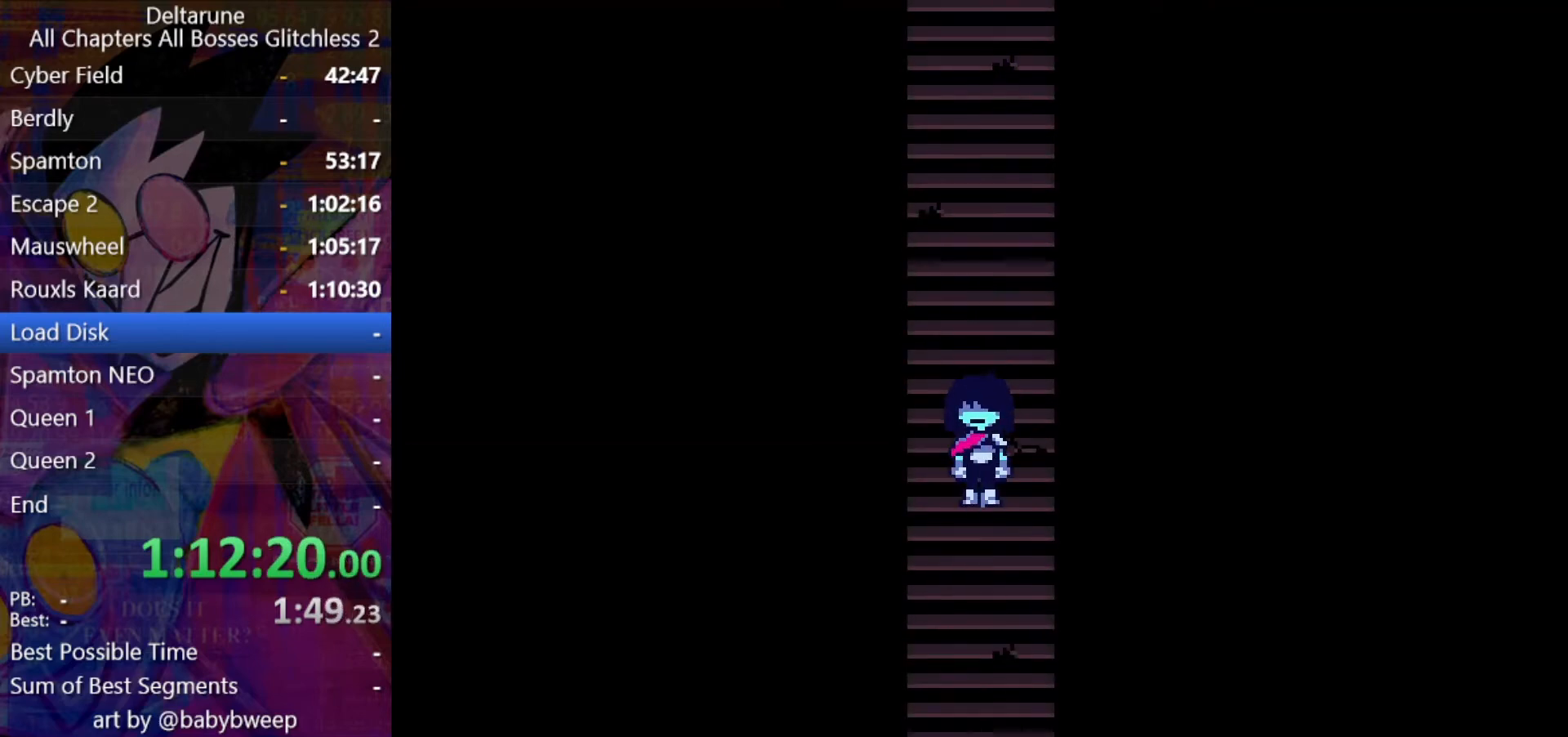
{"keys": ["down", "shift"], "events": []}
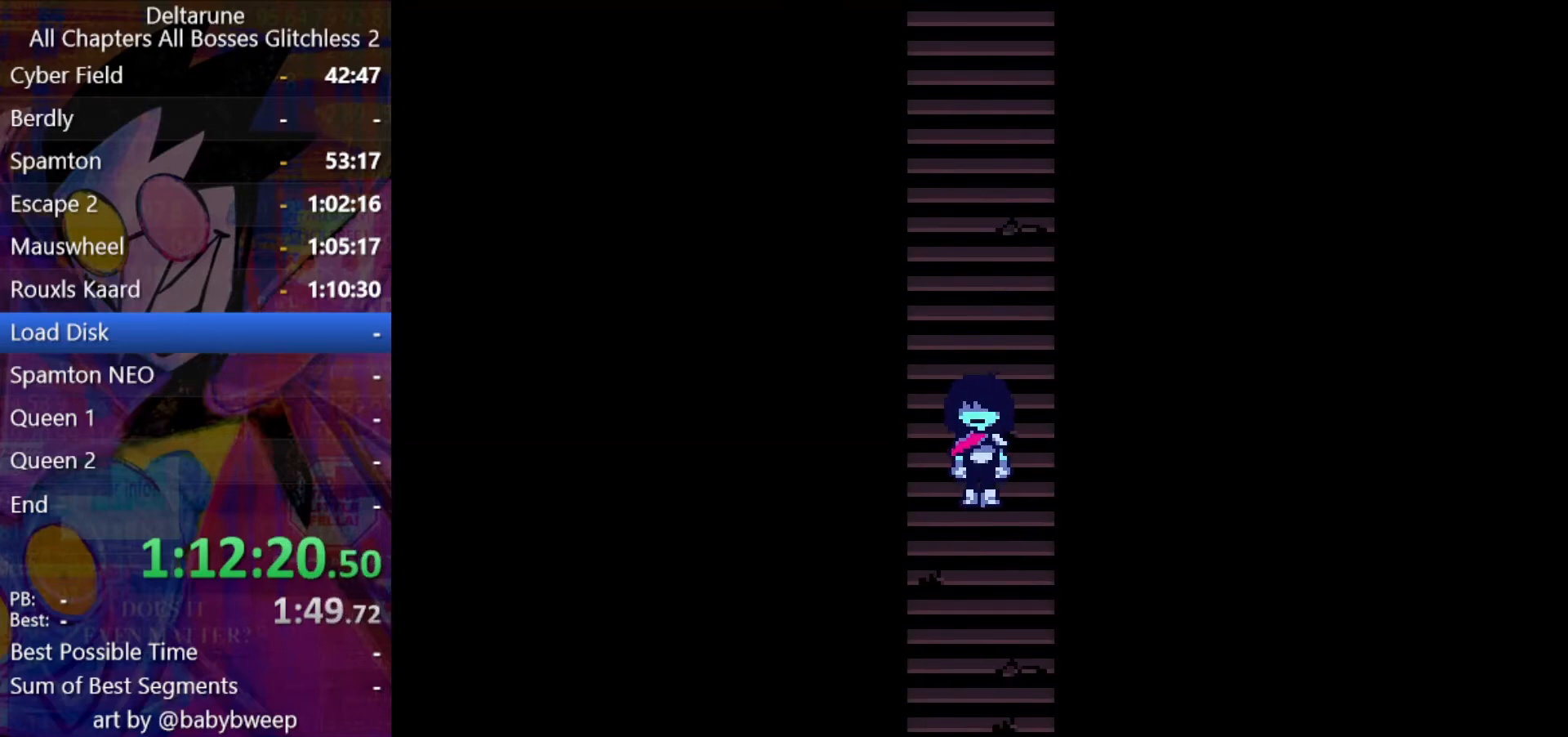
{"keys": ["down", "shift"], "events": []}
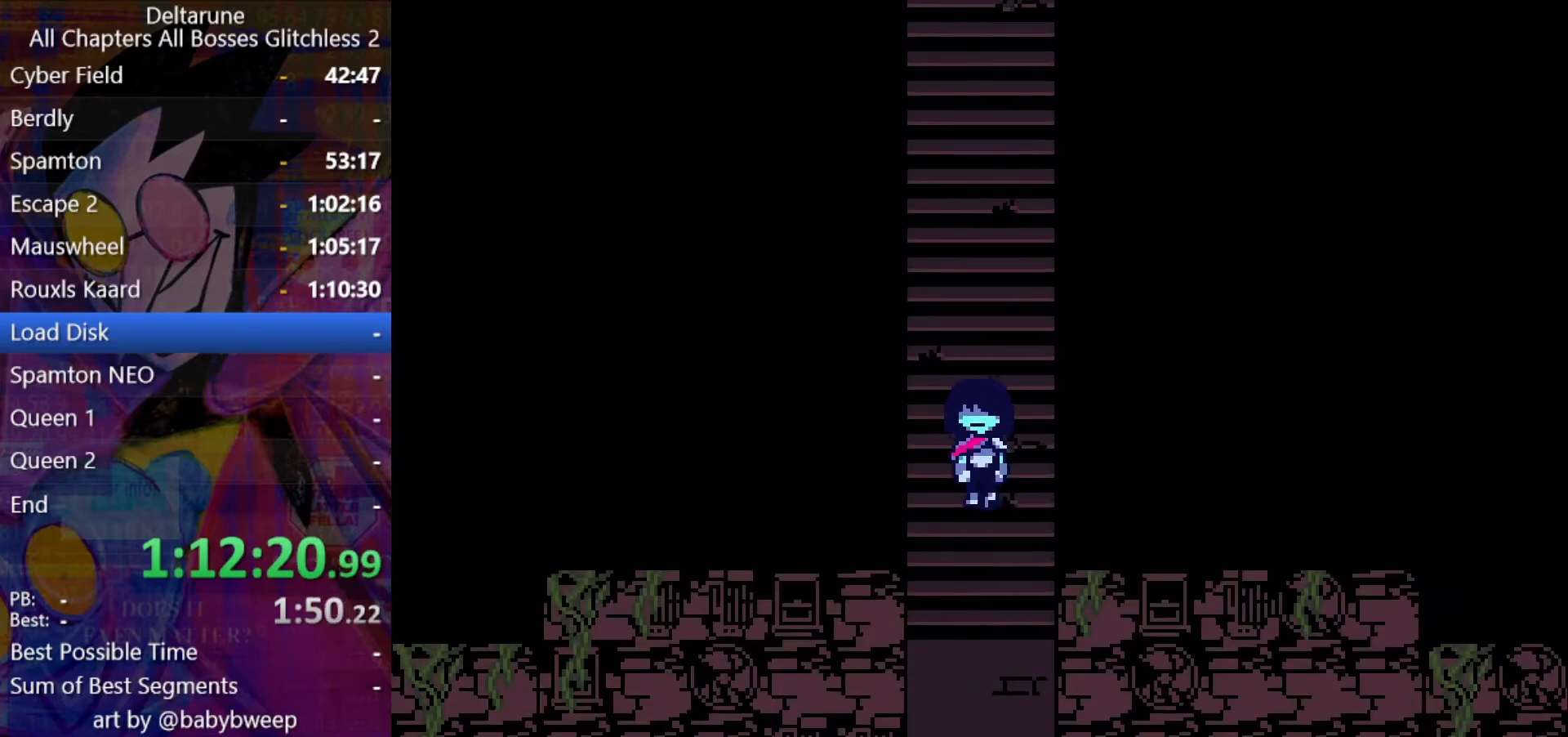
{"keys": ["down", "shift"], "events": []}
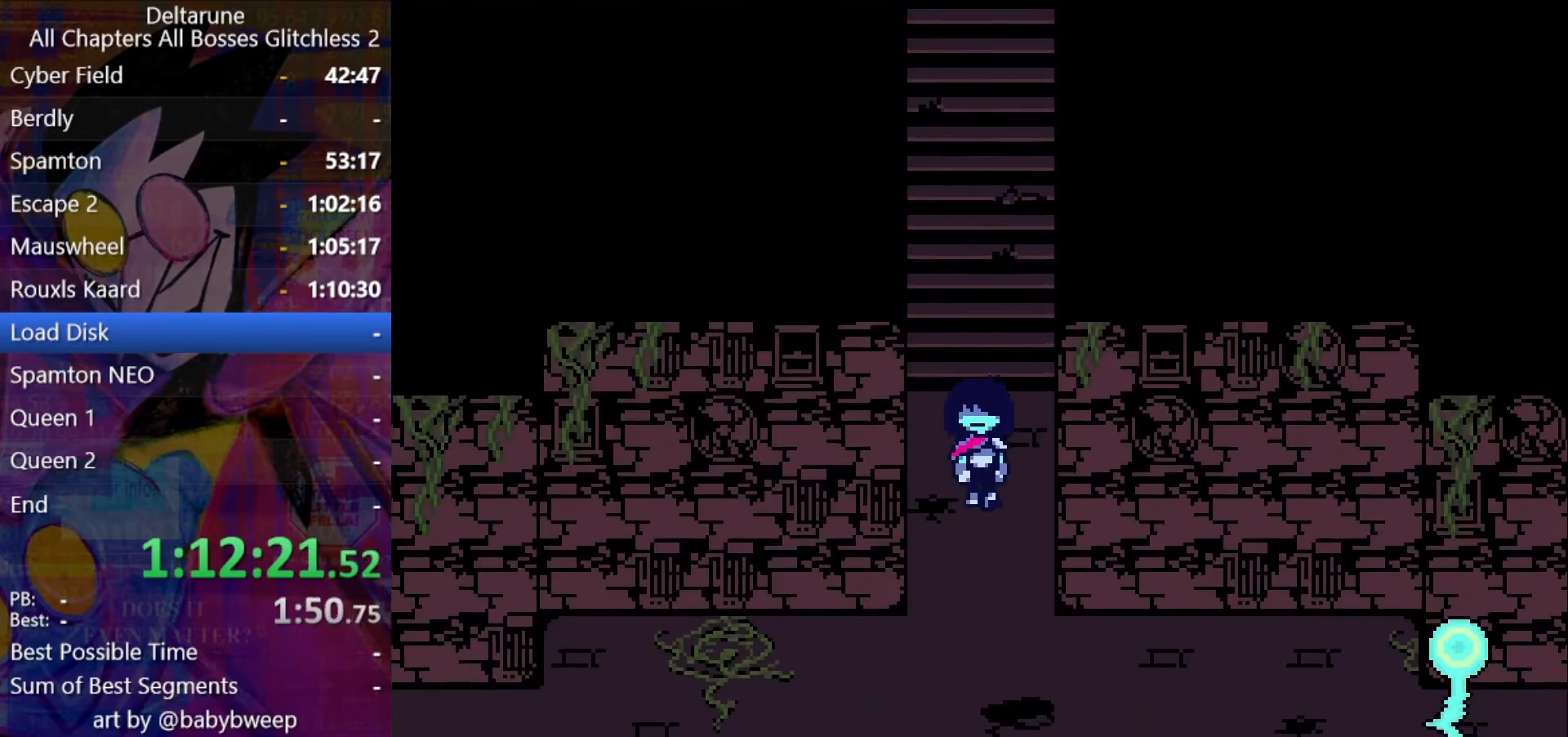
{"keys": ["left", "shift"], "events": [[366, "left", "down"], [500, "down", "up"]]}
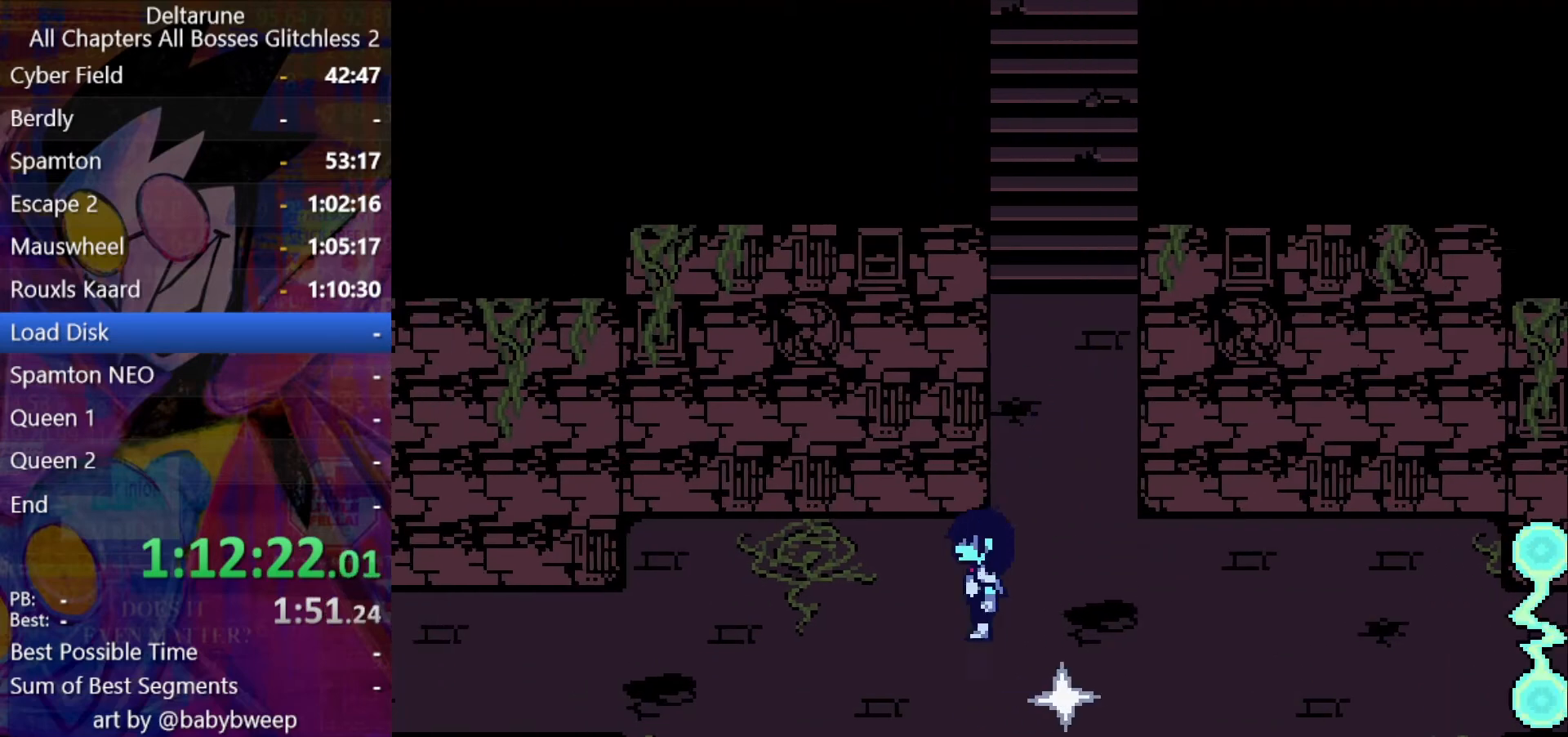
{"keys": ["left", "shift"], "events": [[300, "down", "down"], [400, "down", "up"]]}
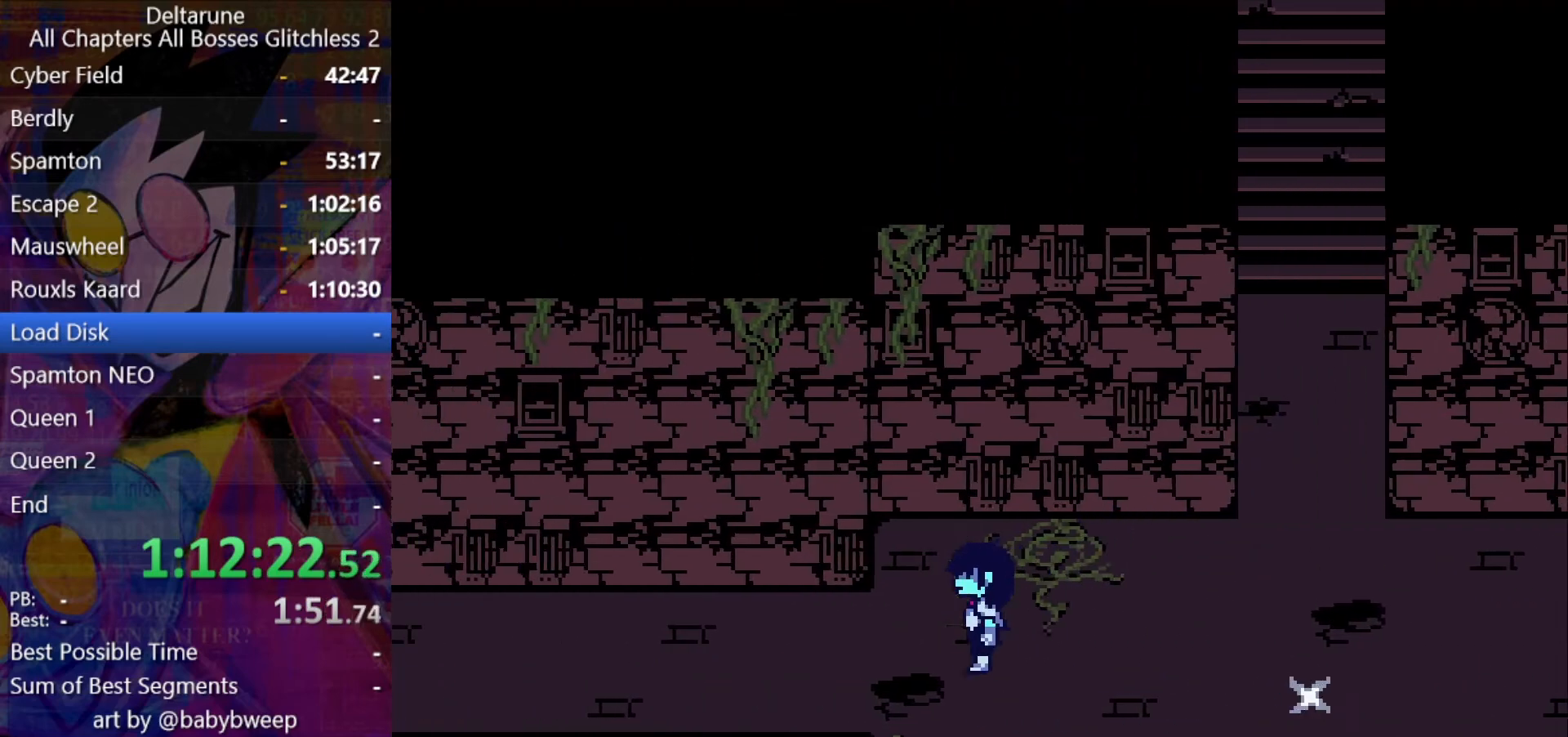
{"keys": ["left", "shift"], "events": [[166, "down", "down"], [233, "down", "up"]]}
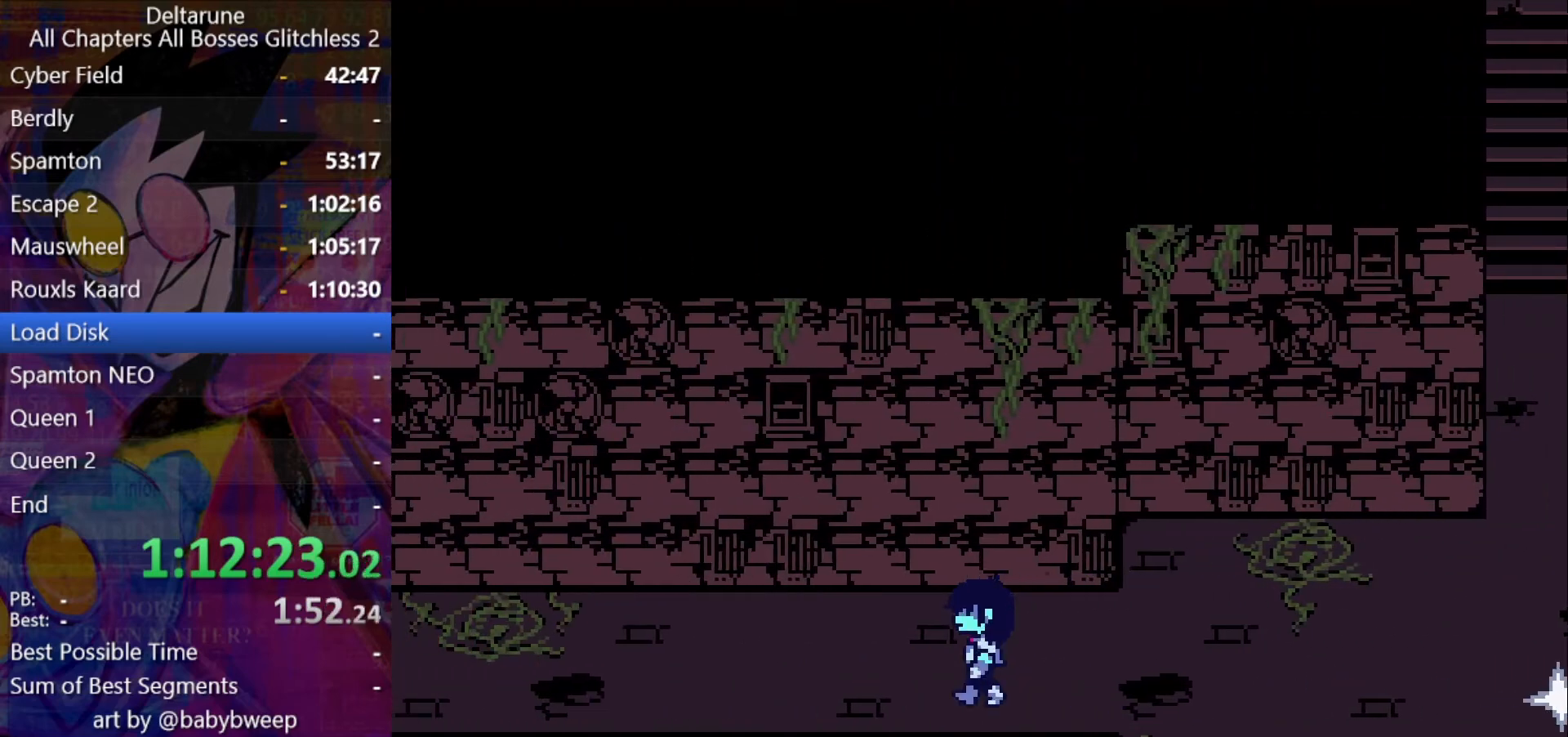
{"keys": ["left", "shift"], "events": []}
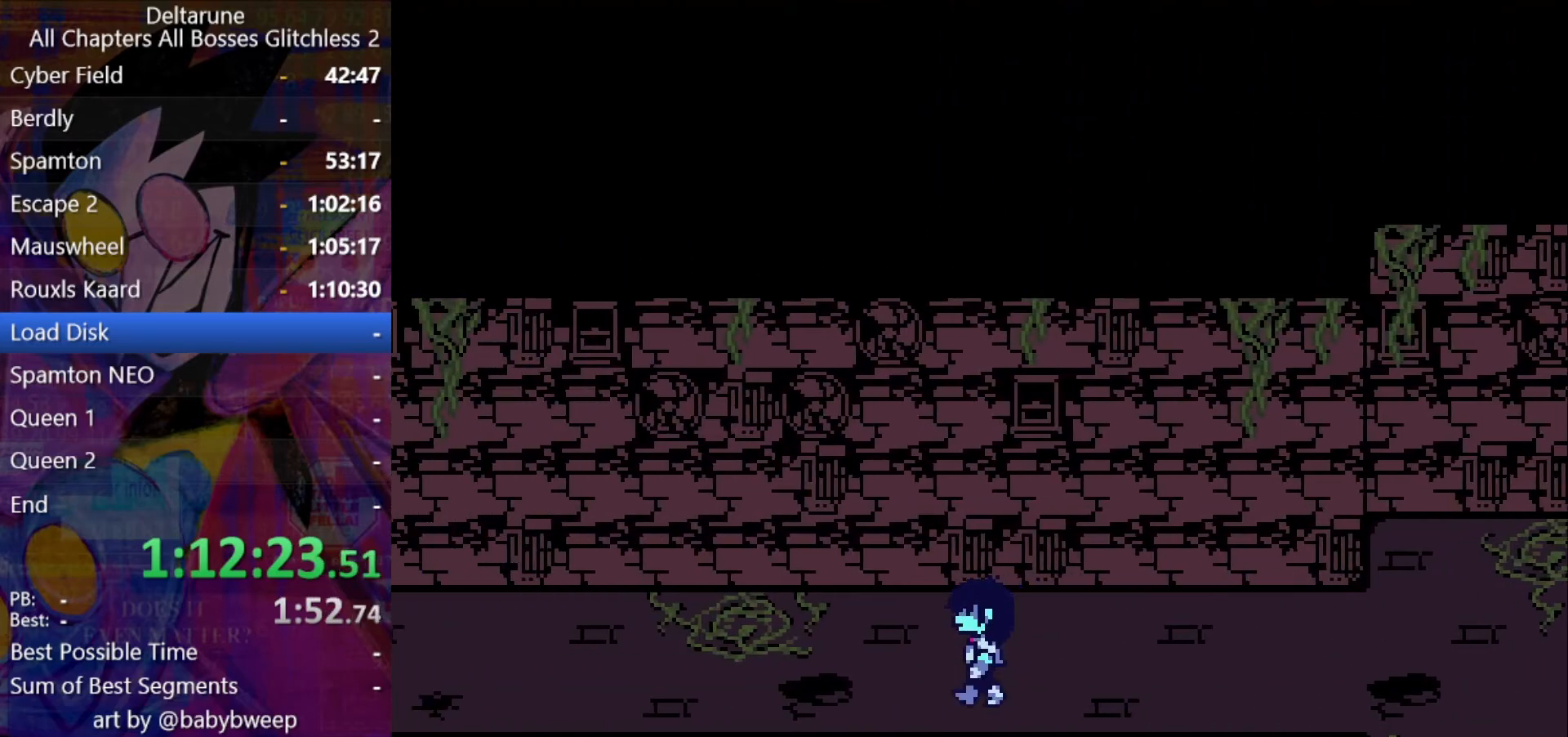
{"keys": ["left", "shift"], "events": []}
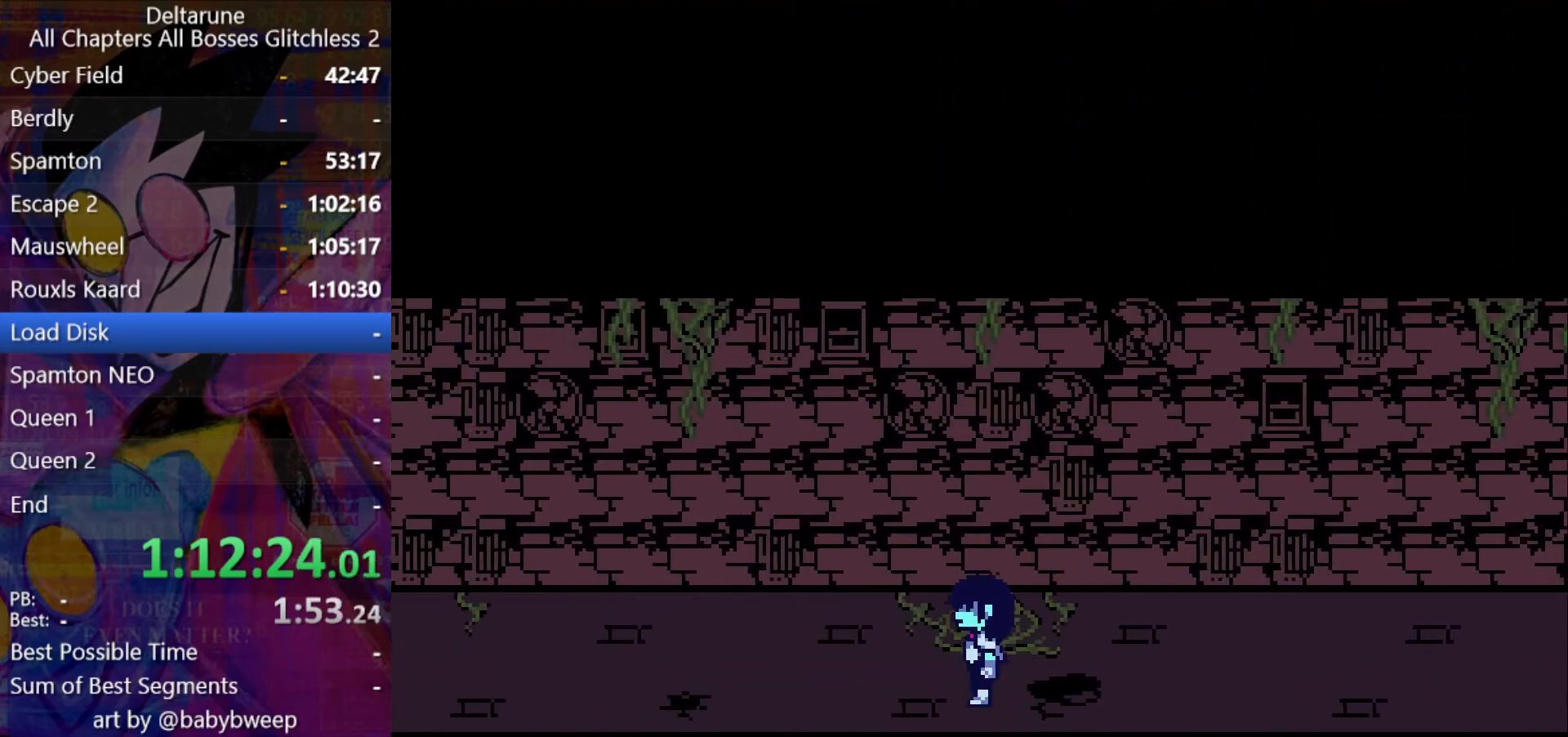
{"keys": ["left", "shift"], "events": []}
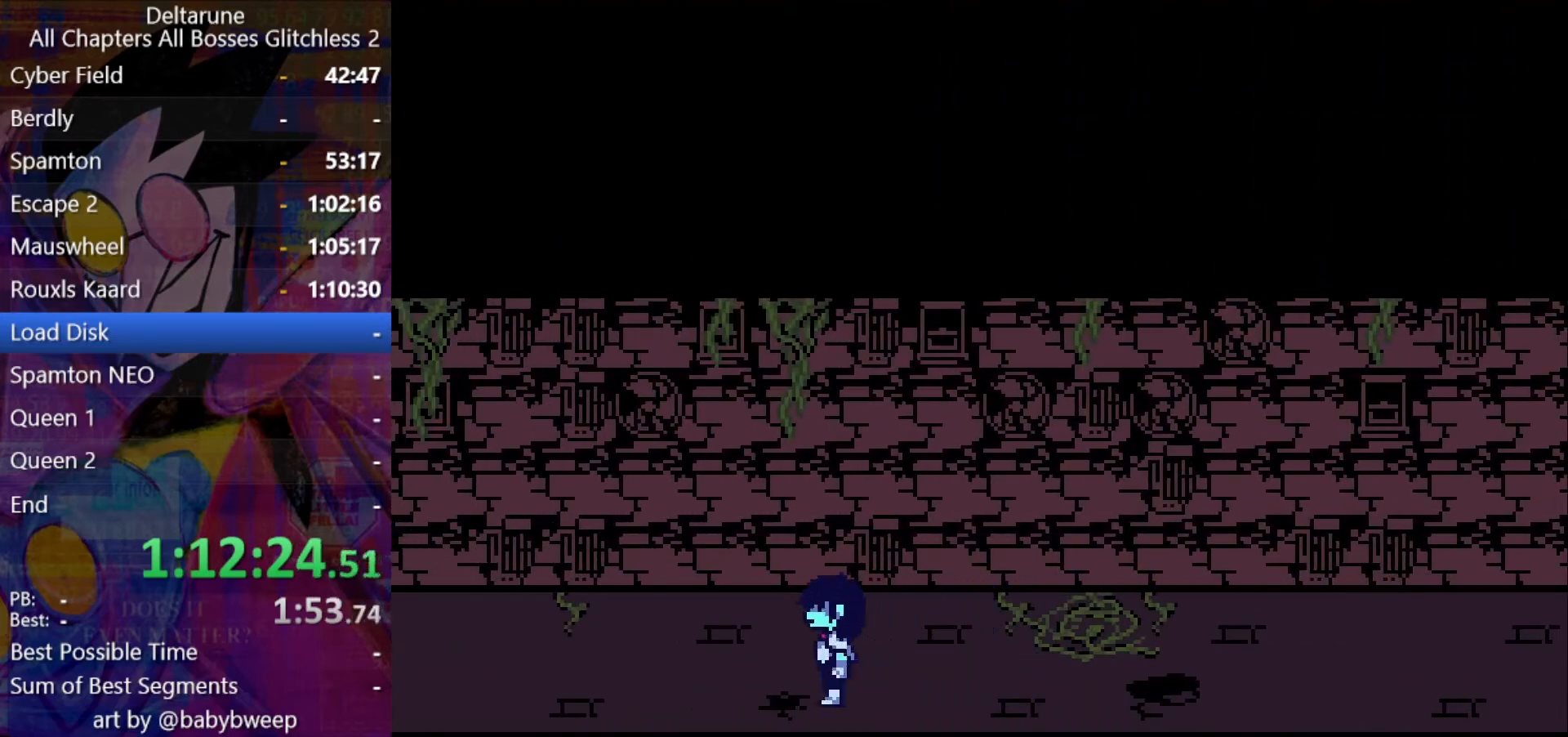
{"keys": ["left", "shift"], "events": []}
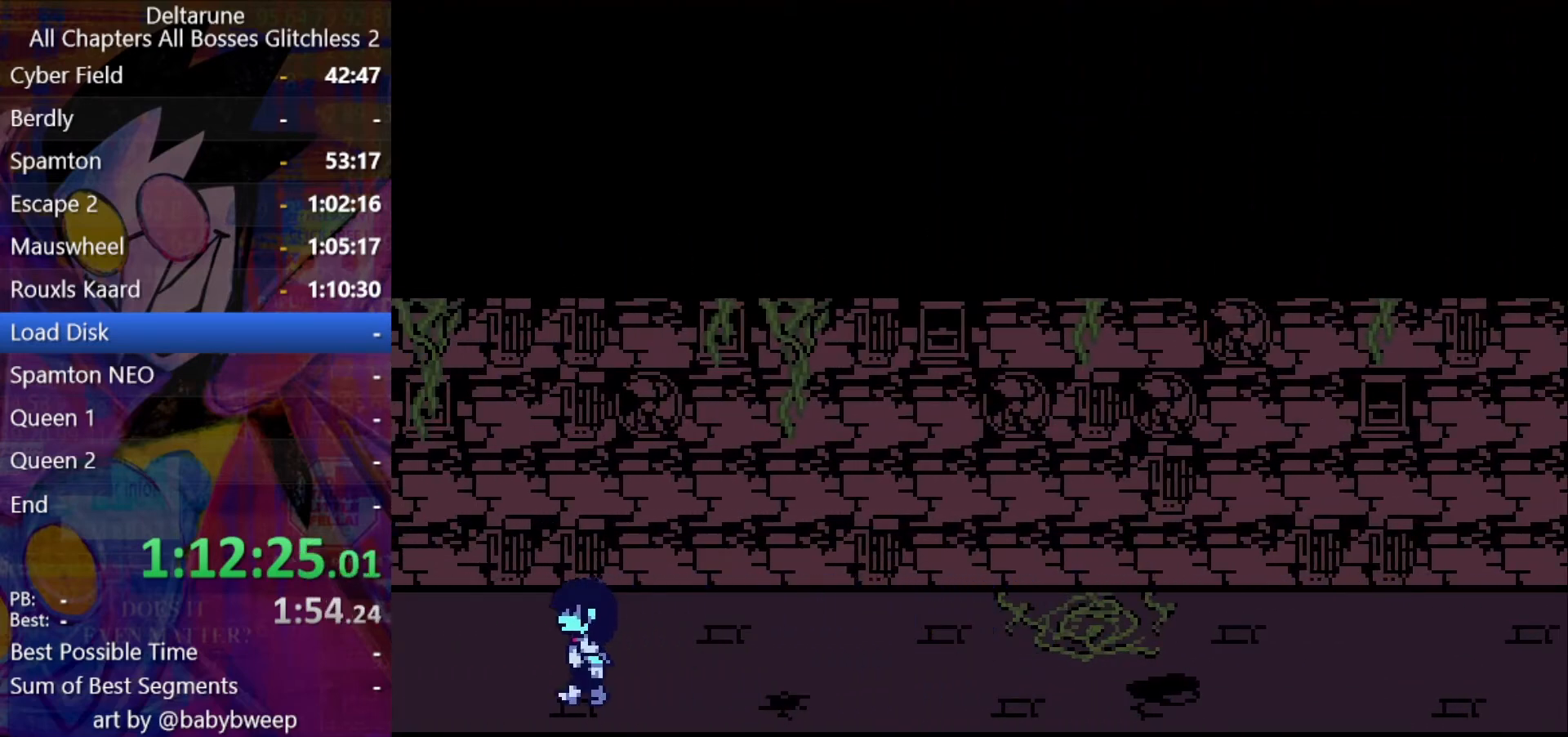
{"keys": ["left", "shift"], "events": []}
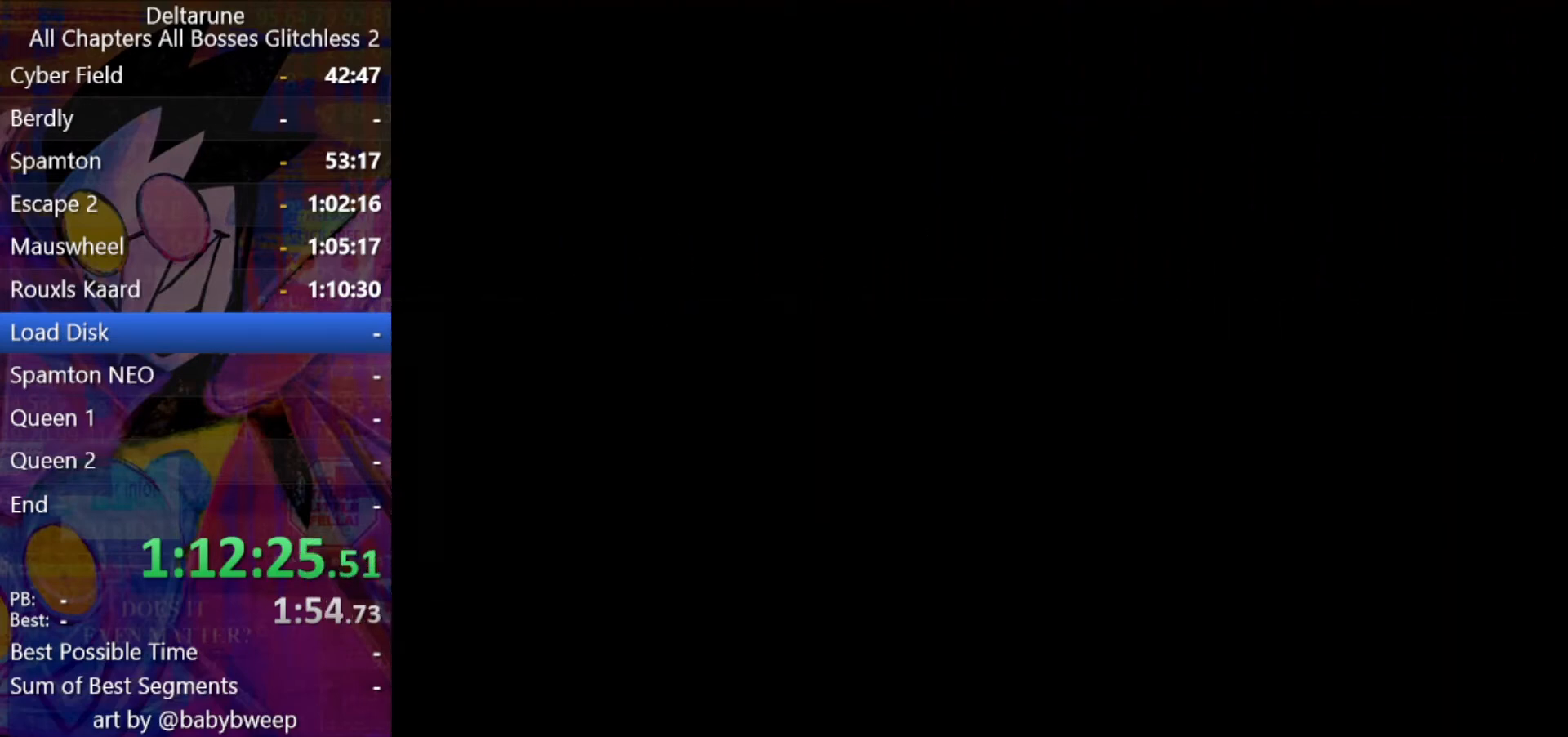
{"keys": ["left", "shift"], "events": []}
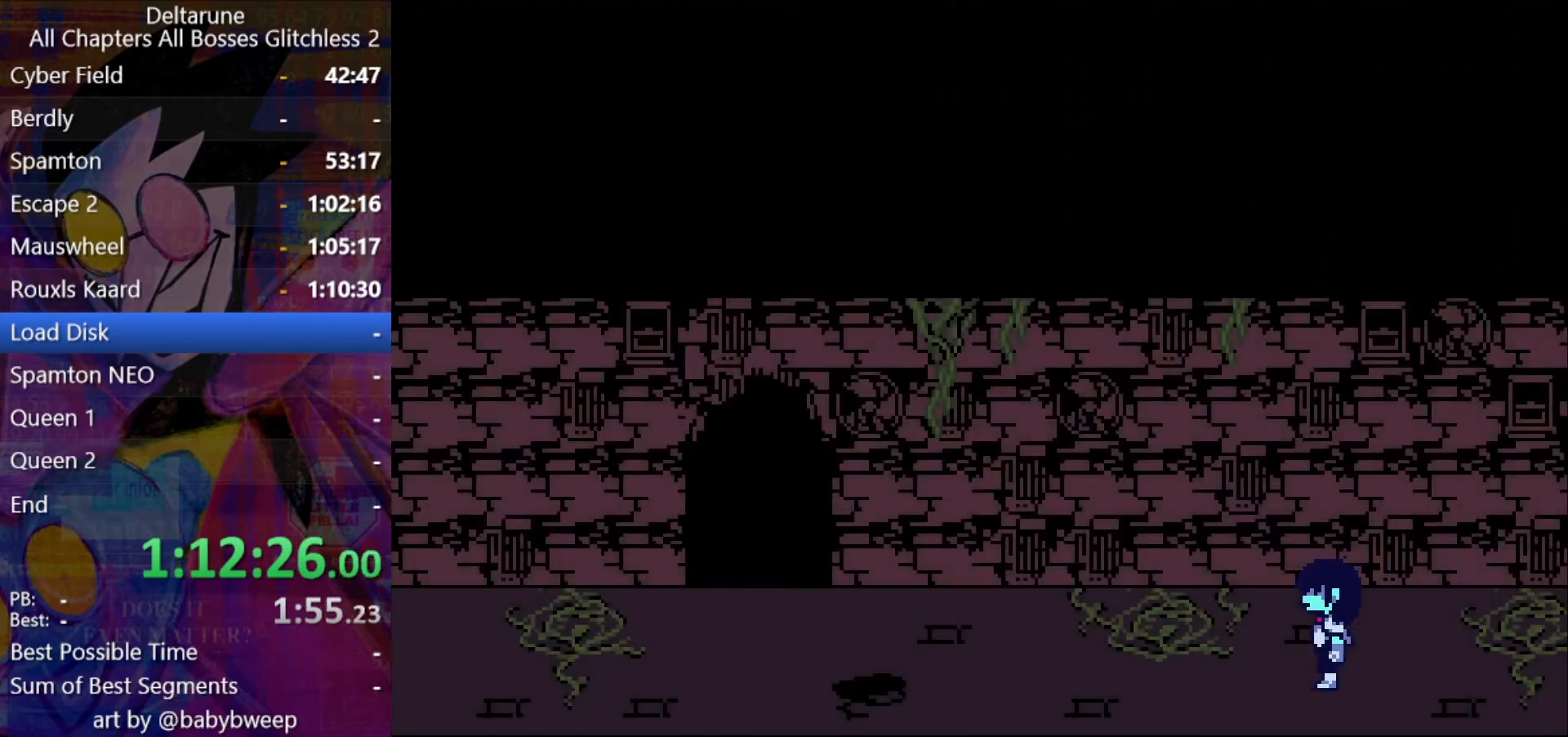
{"keys": ["left", "shift"], "events": []}
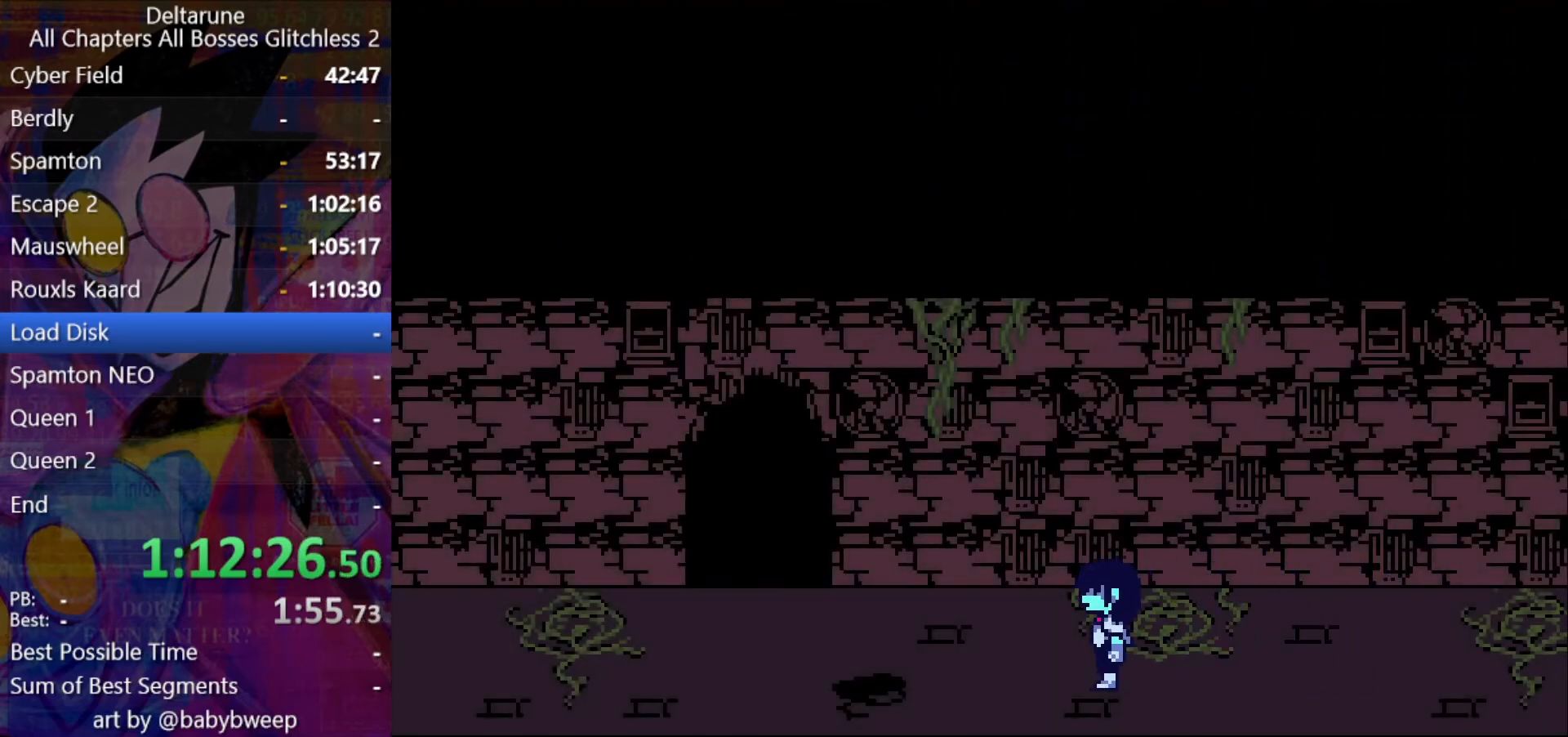
{"keys": ["left", "shift"], "events": []}
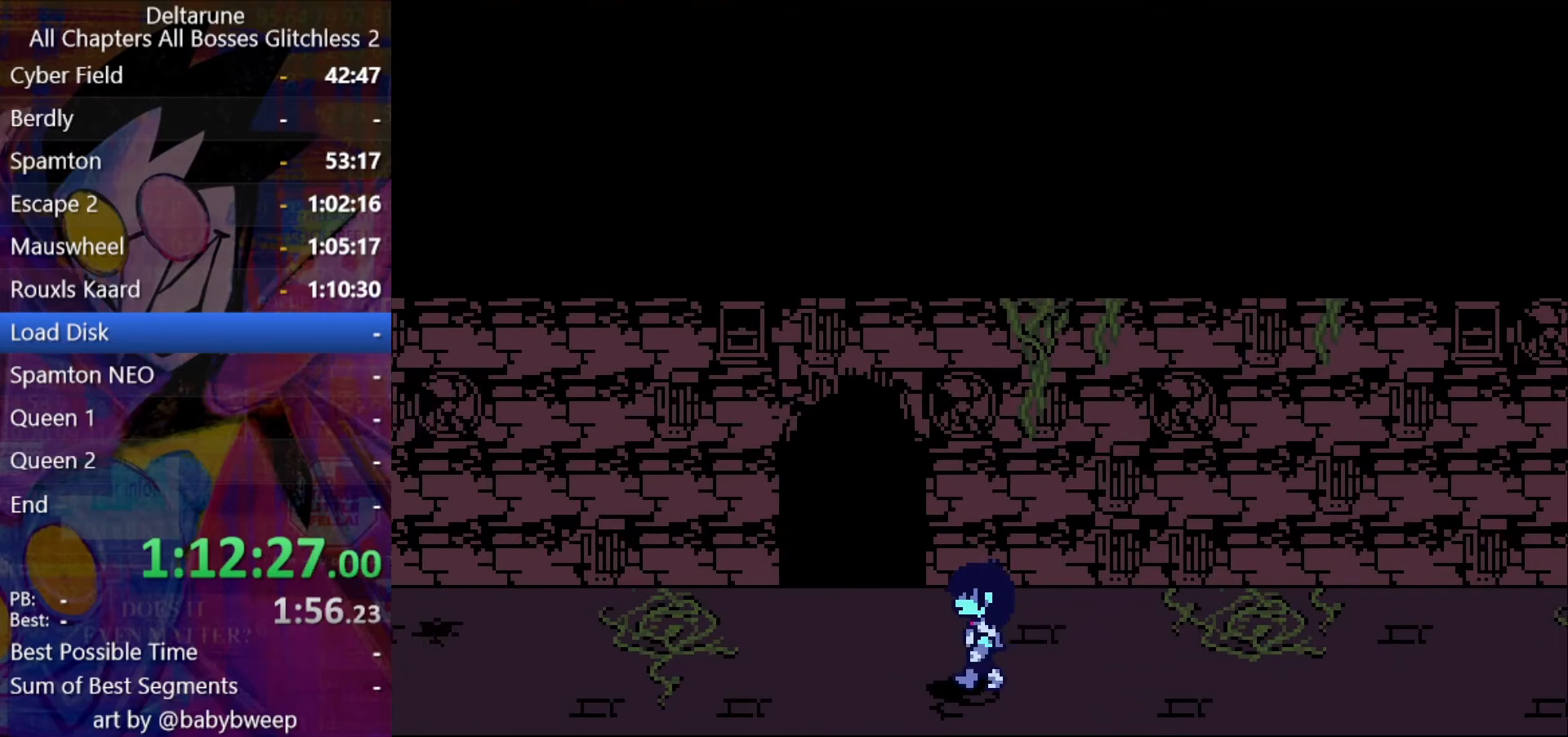
{"keys": ["left", "shift"], "events": []}
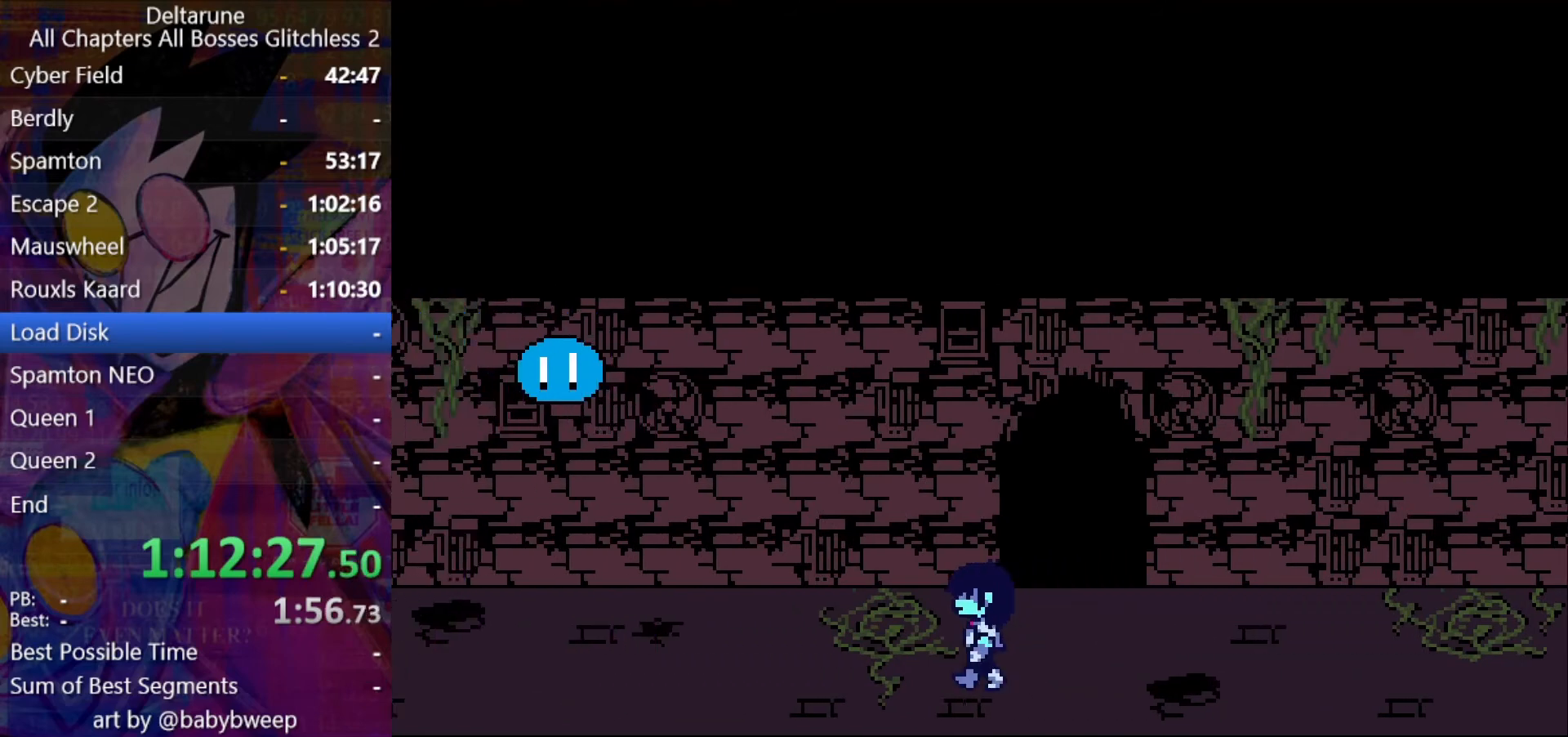
{"keys": ["left", "shift"], "events": []}
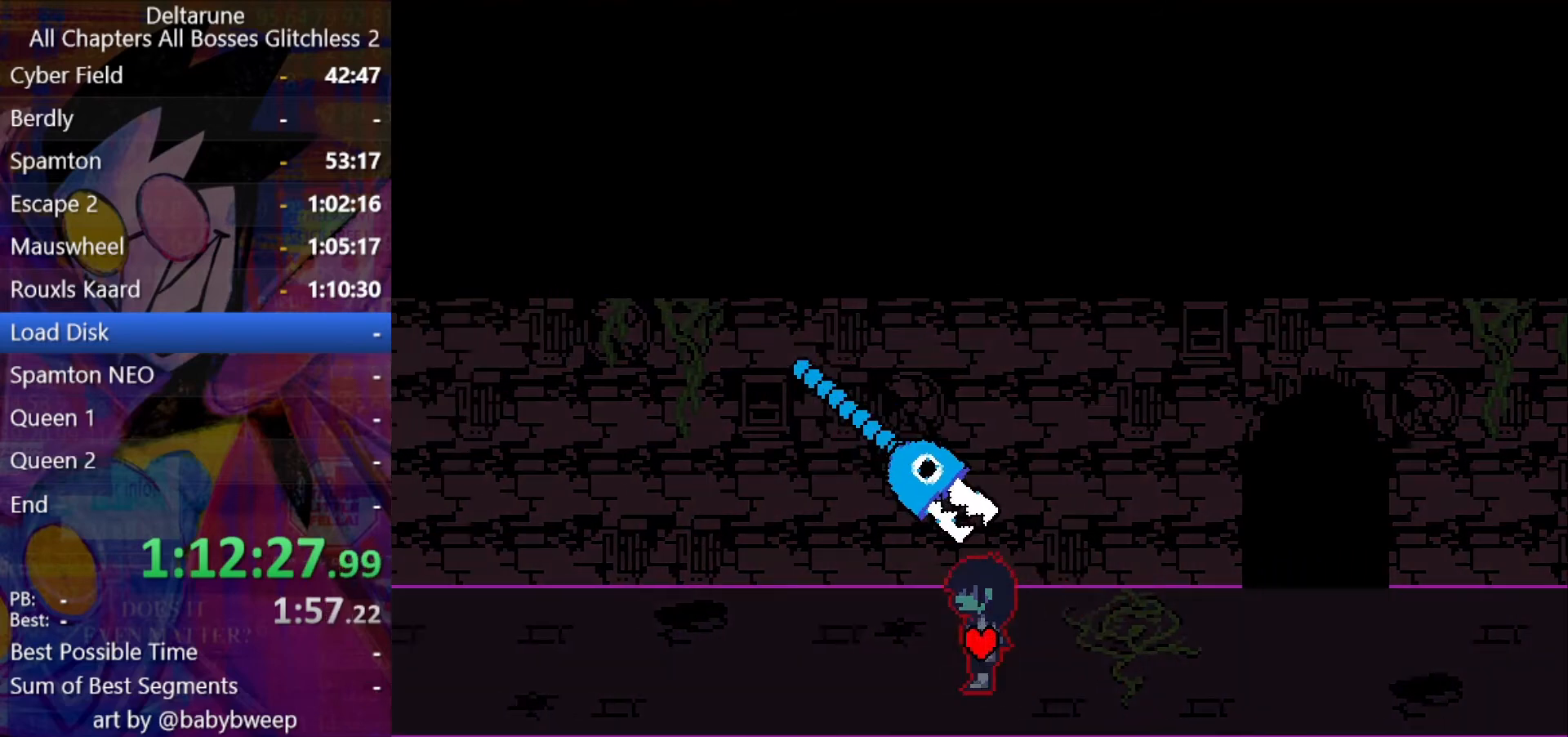
{"keys": ["left", "shift"], "events": []}
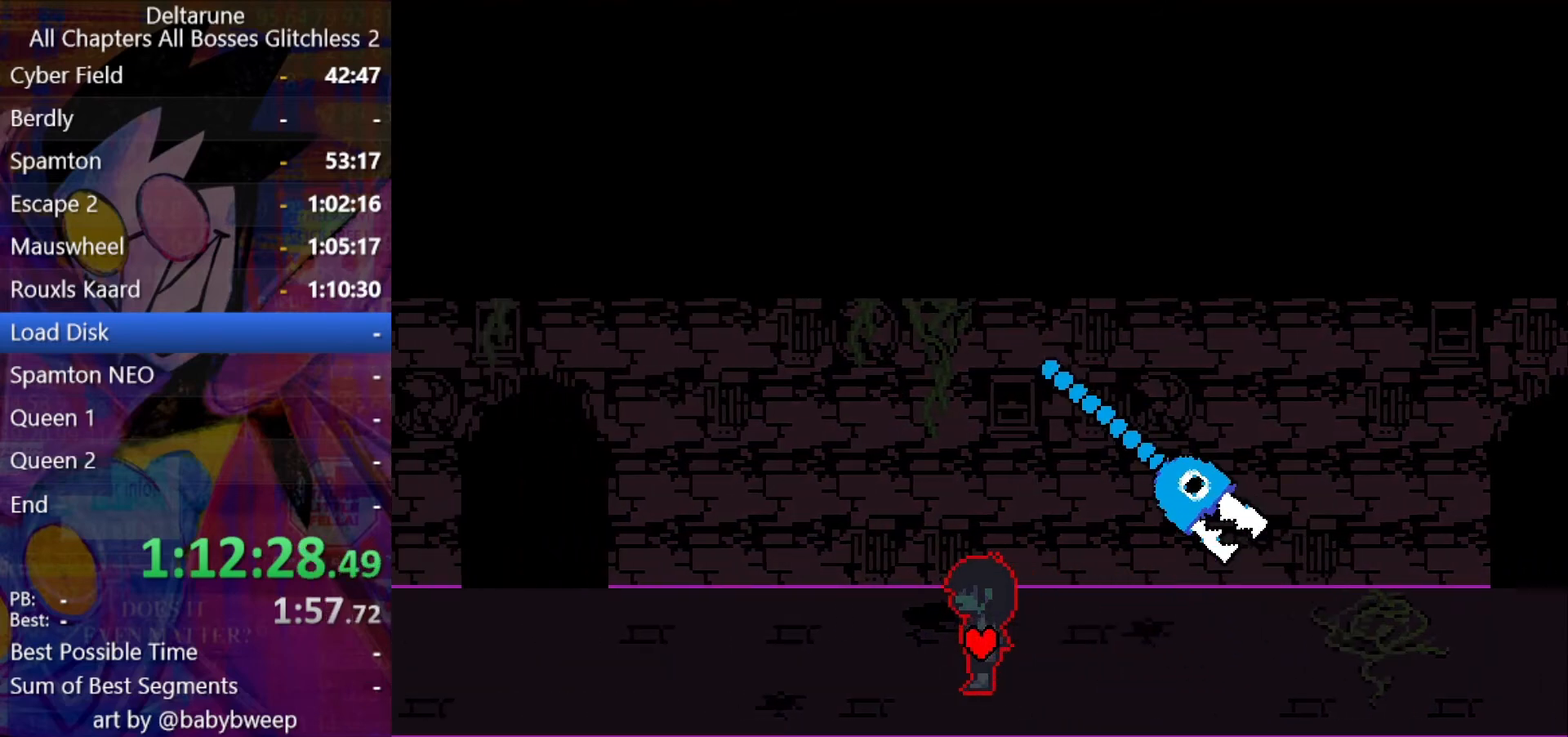
{"keys": ["left", "shift"], "events": []}
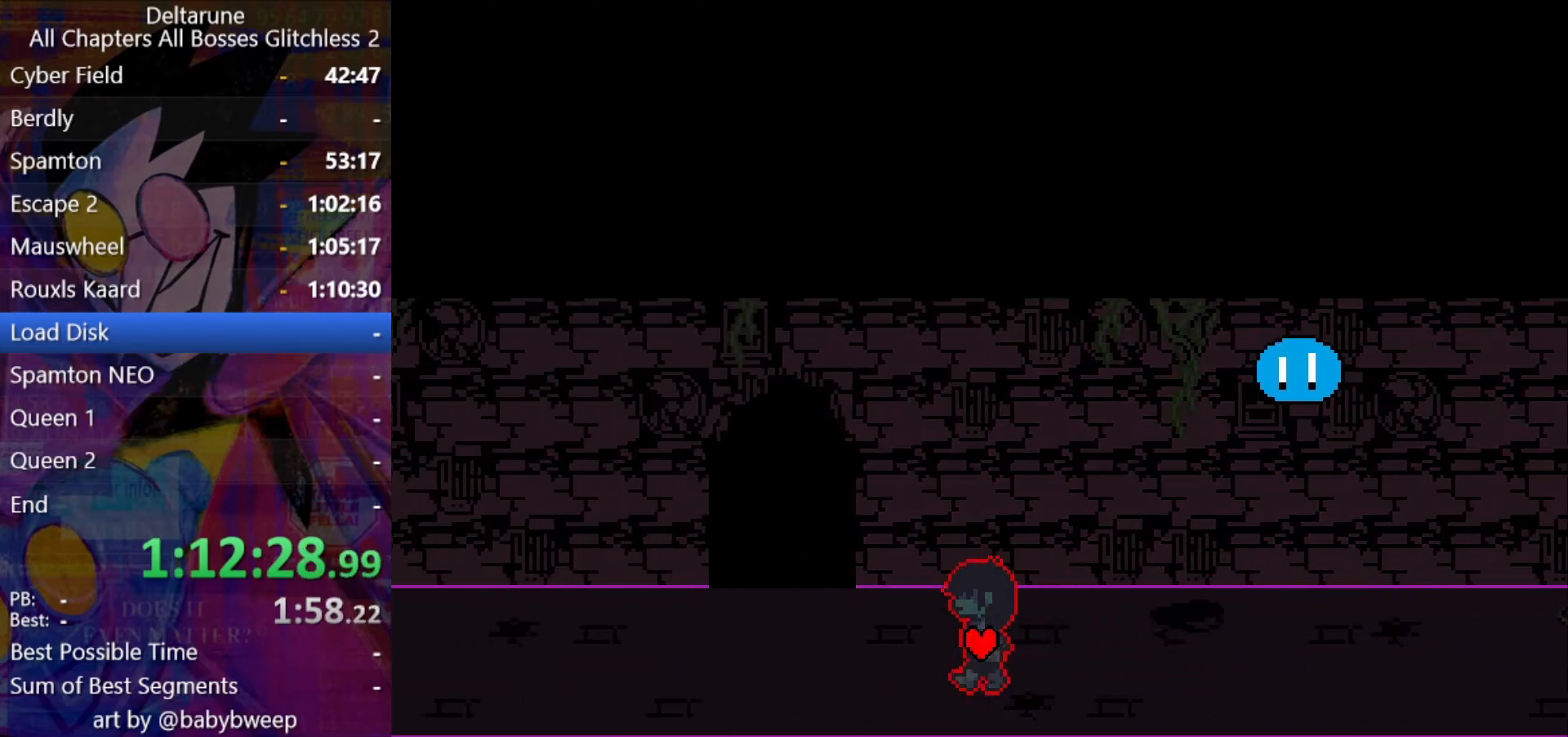
{"keys": ["left", "shift"], "events": []}